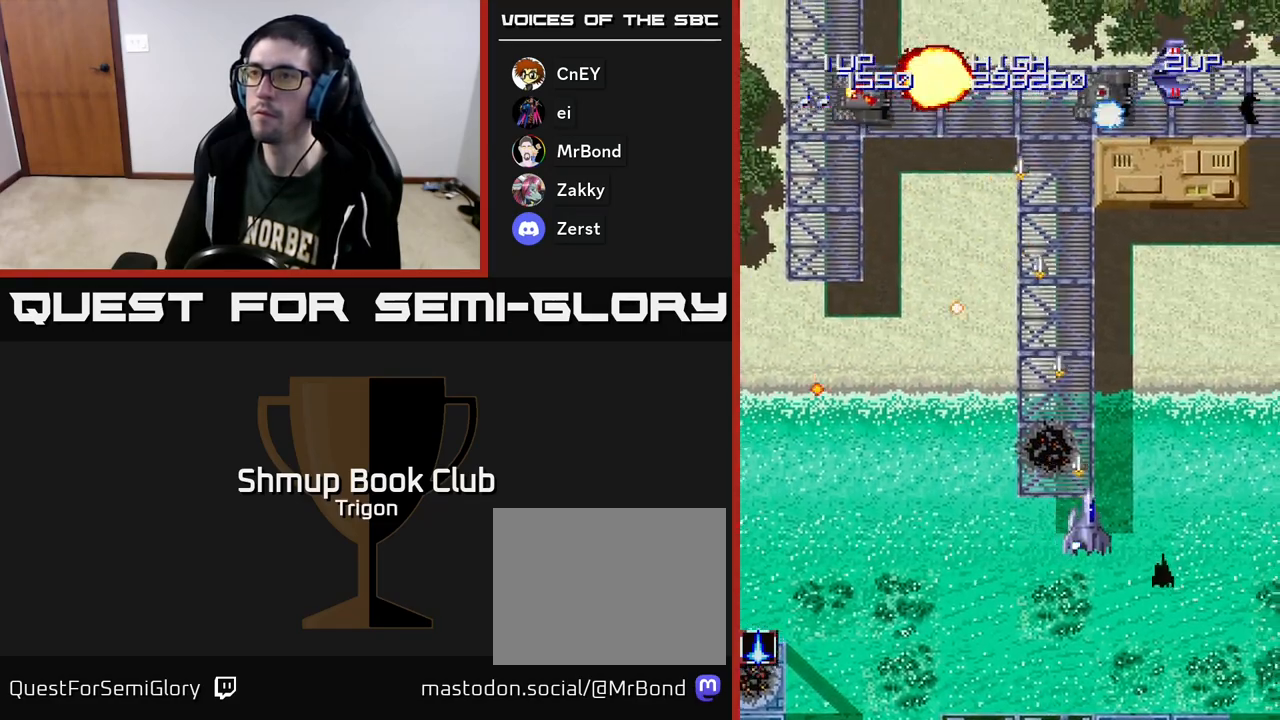
Gameplay with a controller (Xbox layout); each line is a JSON object with the inputs held at the frame after it. "events" lists button and stick changes between this image and that frame as [ms after this image, input, new state], when the widget could be followed in between. Not read: left_stick.
{"buttons": ["A", "DPAD_DOWN", "DPAD_RIGHT"], "right_stick": "center", "events": []}
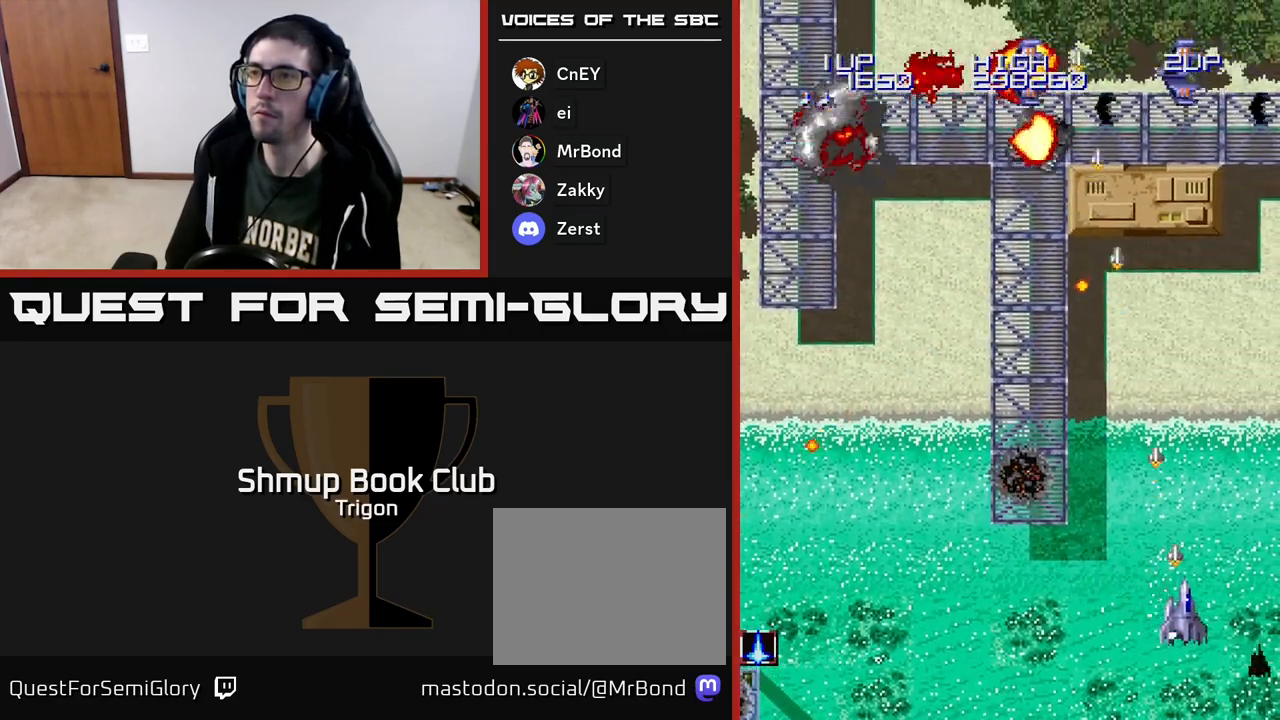
{"buttons": ["DPAD_UP"], "right_stick": "center", "events": [[150, "DPAD_DOWN", "up"], [267, "A", "up"], [283, "DPAD_RIGHT", "up"], [283, "DPAD_UP", "down"]]}
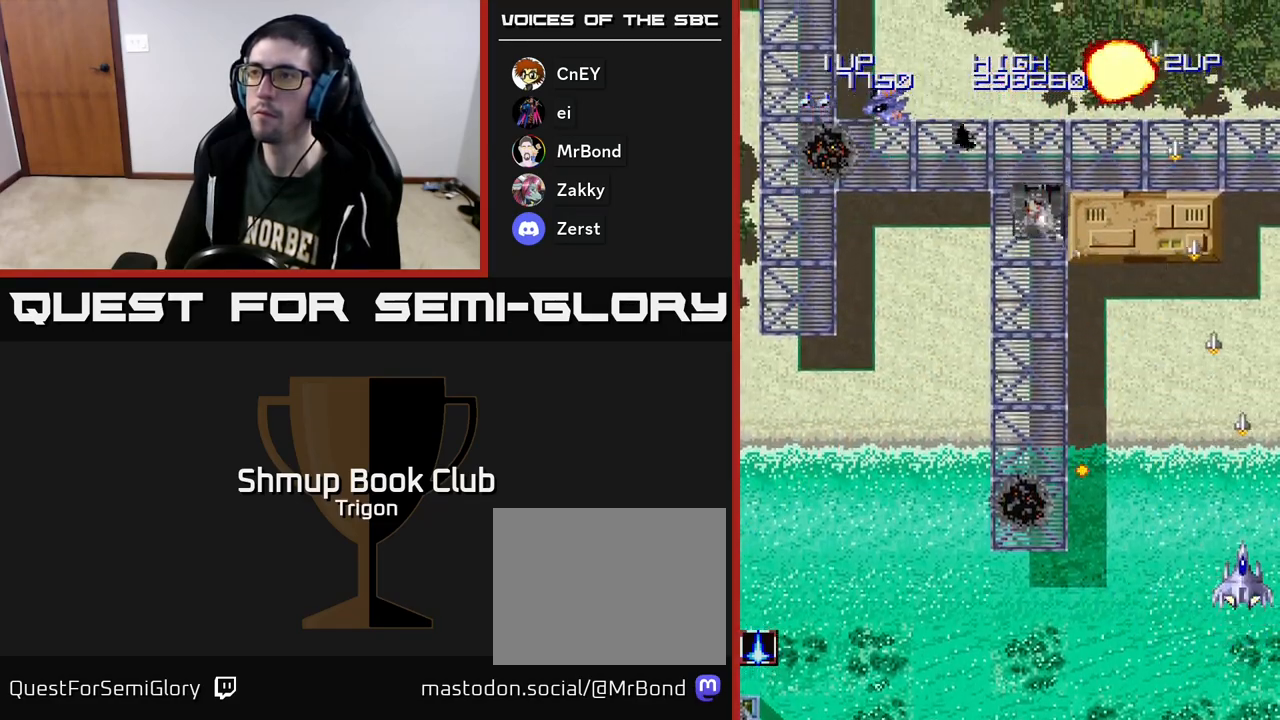
{"buttons": ["DPAD_LEFT"], "right_stick": "center", "events": [[100, "DPAD_LEFT", "down"], [250, "DPAD_UP", "up"]]}
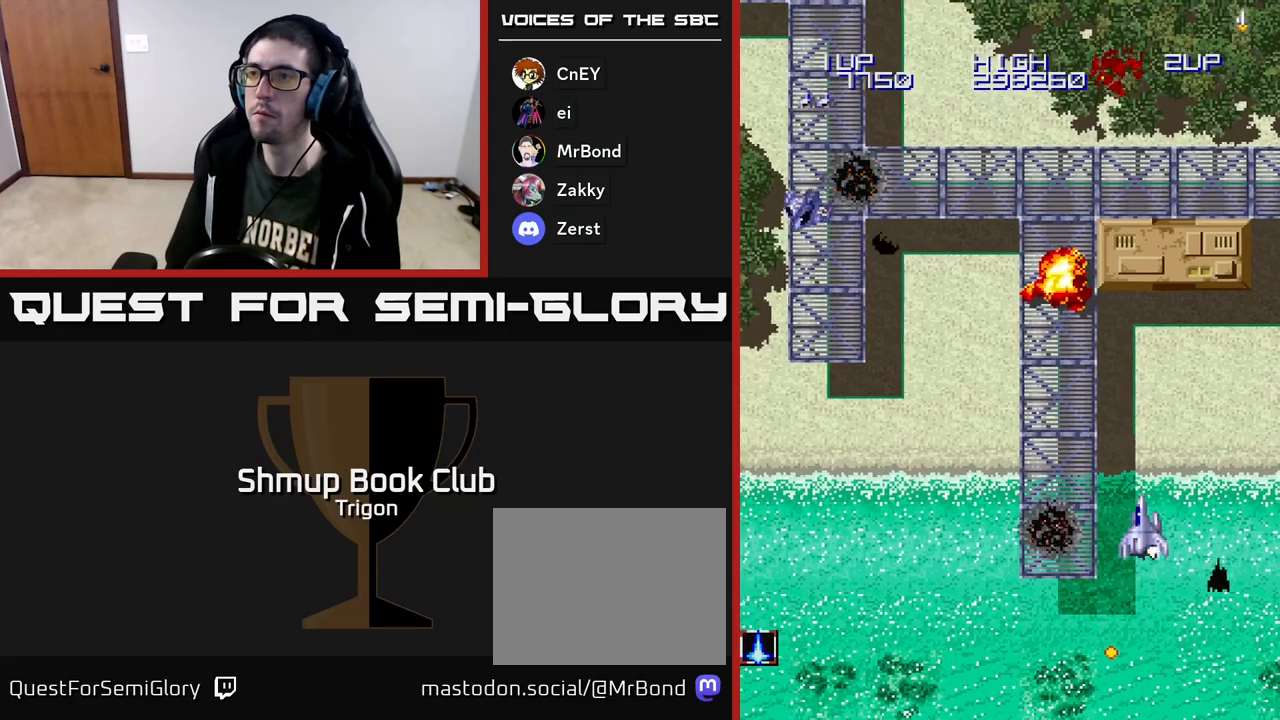
{"buttons": ["DPAD_LEFT"], "right_stick": "center", "events": [[183, "DPAD_UP", "down"], [400, "DPAD_UP", "up"]]}
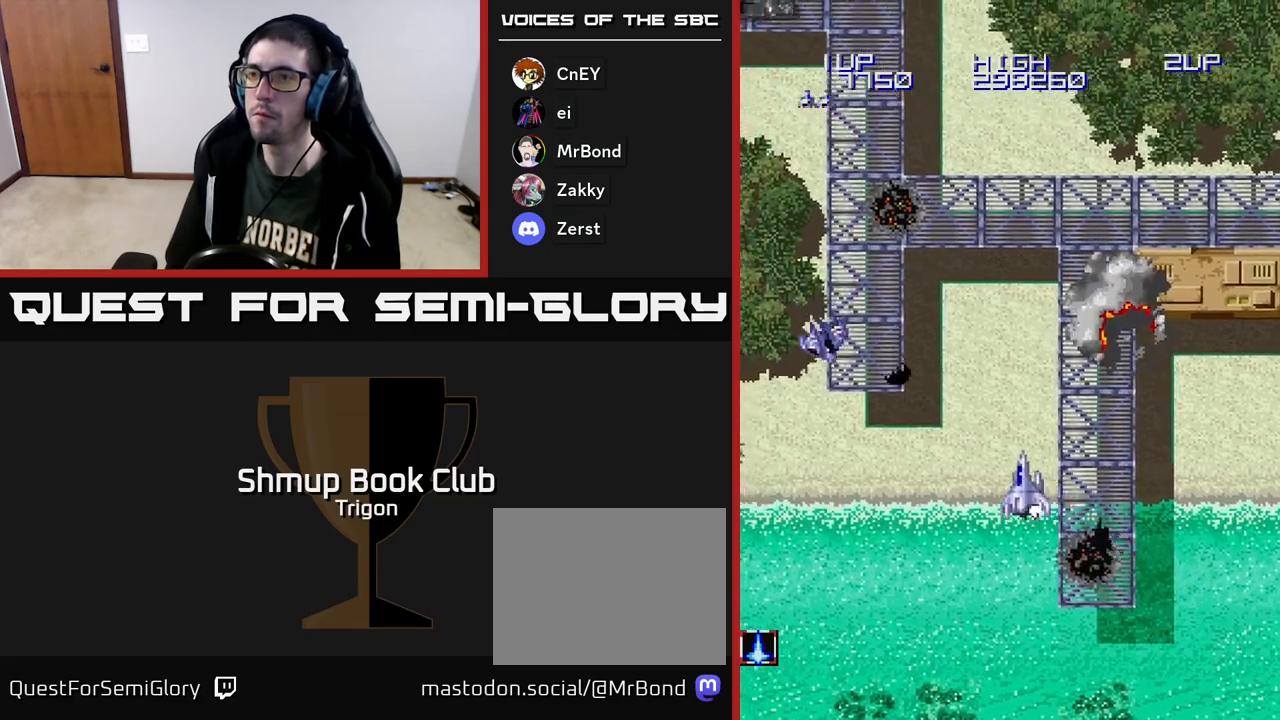
{"buttons": ["A", "DPAD_LEFT"], "right_stick": "center", "events": [[400, "A", "down"], [417, "DPAD_DOWN", "down"], [483, "DPAD_DOWN", "up"]]}
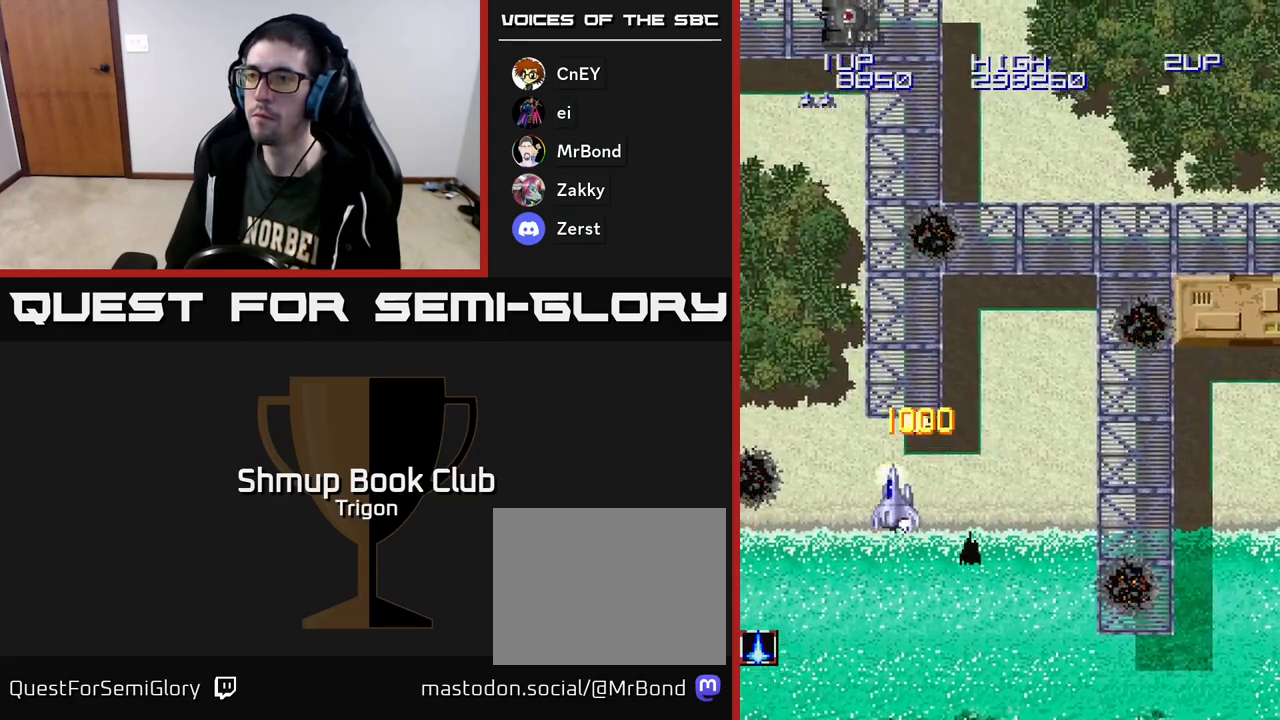
{"buttons": ["A", "DPAD_RIGHT"], "right_stick": "center", "events": [[150, "DPAD_UP", "down"], [200, "DPAD_LEFT", "up"], [267, "DPAD_RIGHT", "down"], [483, "DPAD_UP", "up"]]}
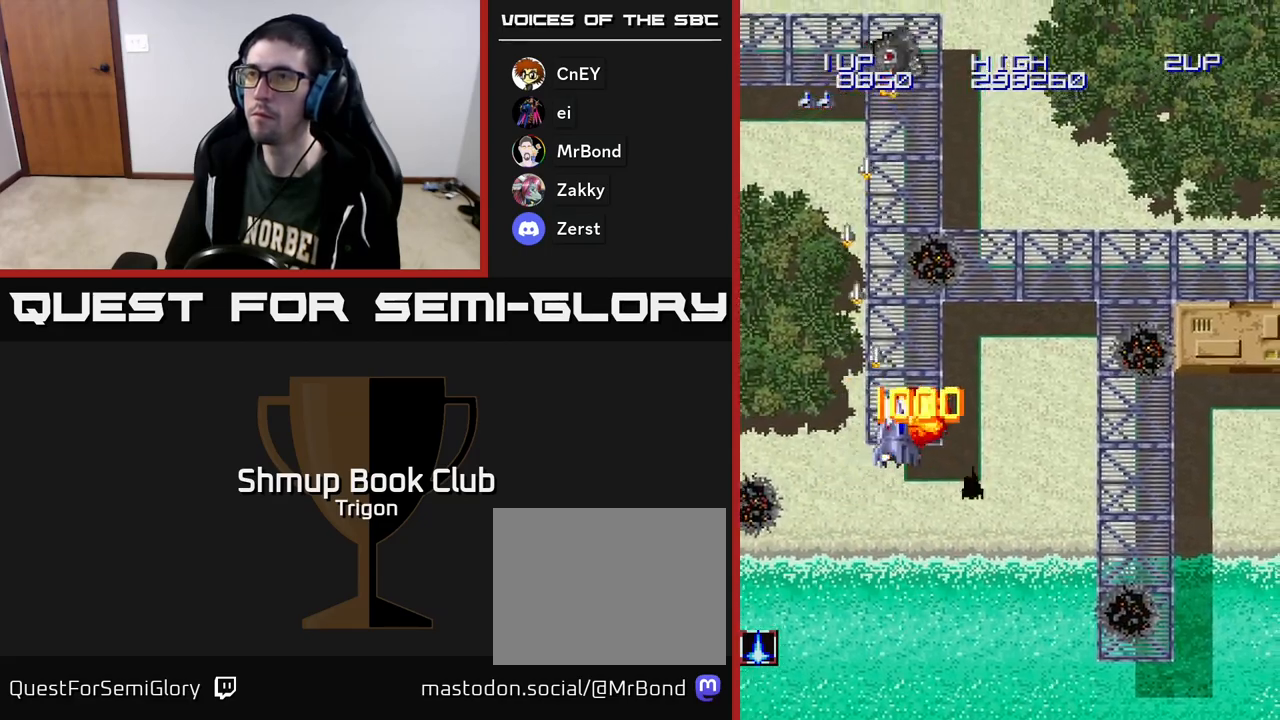
{"buttons": ["DPAD_LEFT"], "right_stick": "center", "events": [[67, "DPAD_DOWN", "down"], [67, "DPAD_RIGHT", "up"], [183, "DPAD_LEFT", "down"], [200, "DPAD_DOWN", "up"], [233, "A", "up"]]}
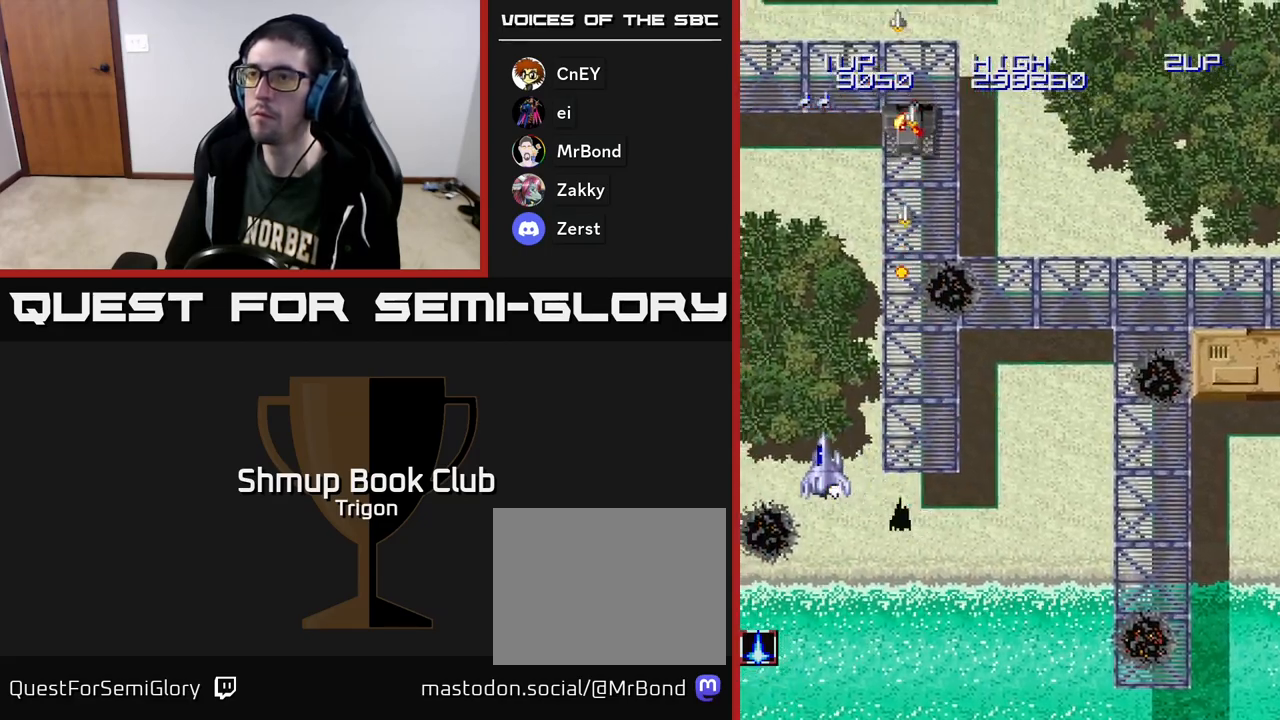
{"buttons": [], "right_stick": "center", "events": [[200, "DPAD_UP", "down"], [300, "DPAD_LEFT", "up"], [350, "DPAD_UP", "up"]]}
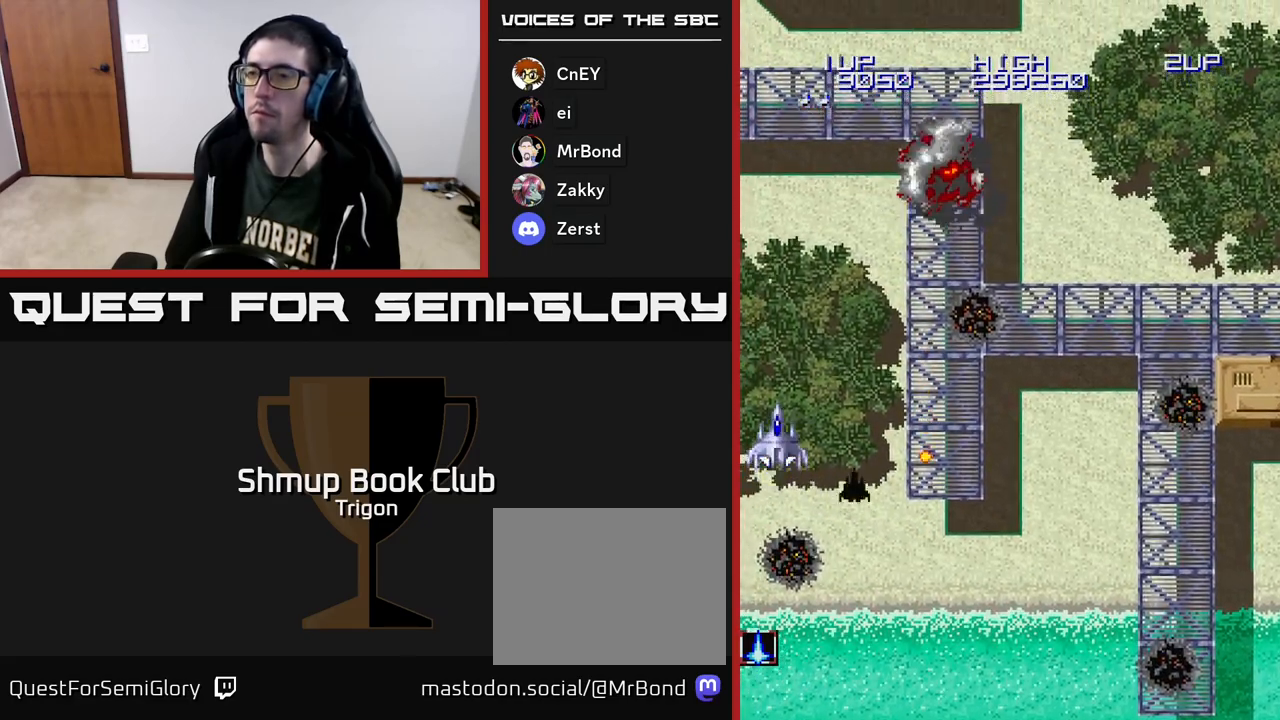
{"buttons": ["DPAD_DOWN", "DPAD_RIGHT"], "right_stick": "center", "events": [[317, "DPAD_DOWN", "down"], [400, "DPAD_RIGHT", "down"]]}
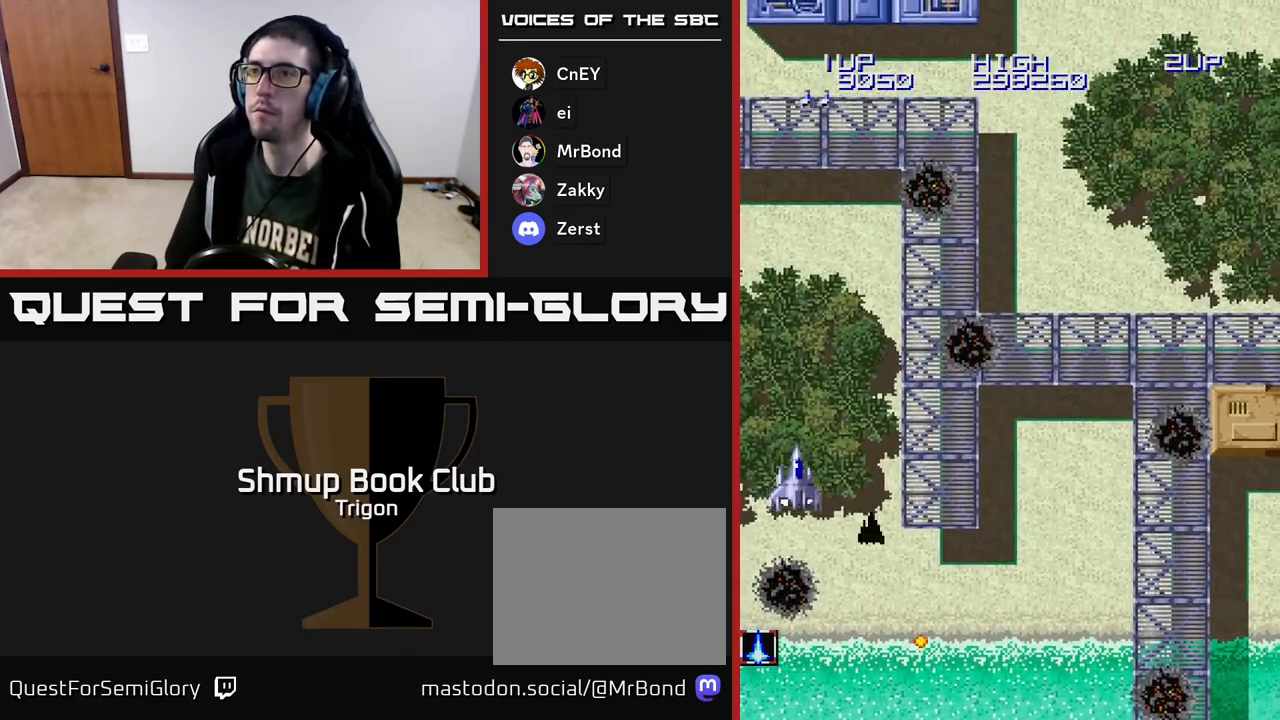
{"buttons": ["DPAD_DOWN", "DPAD_LEFT"], "right_stick": "center", "events": [[350, "DPAD_RIGHT", "up"], [483, "DPAD_LEFT", "down"]]}
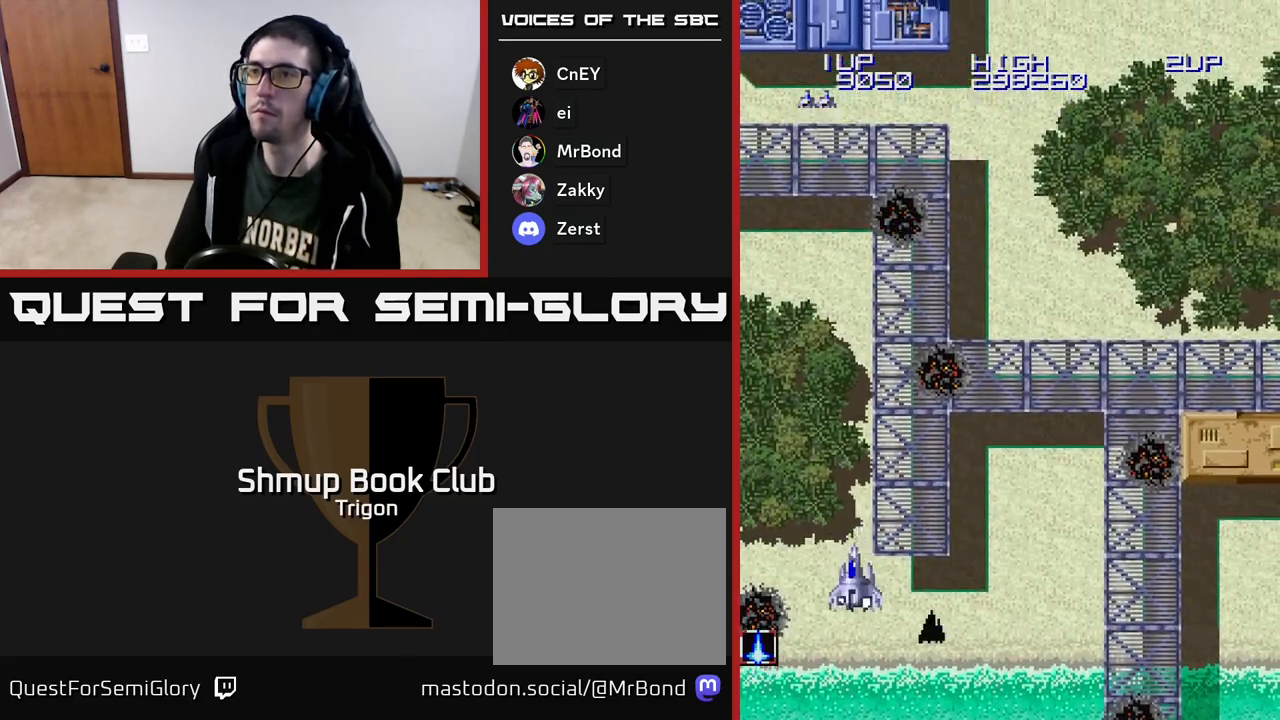
{"buttons": ["A"], "right_stick": "center", "events": [[17, "A", "down"], [17, "DPAD_DOWN", "up"], [100, "DPAD_LEFT", "up"]]}
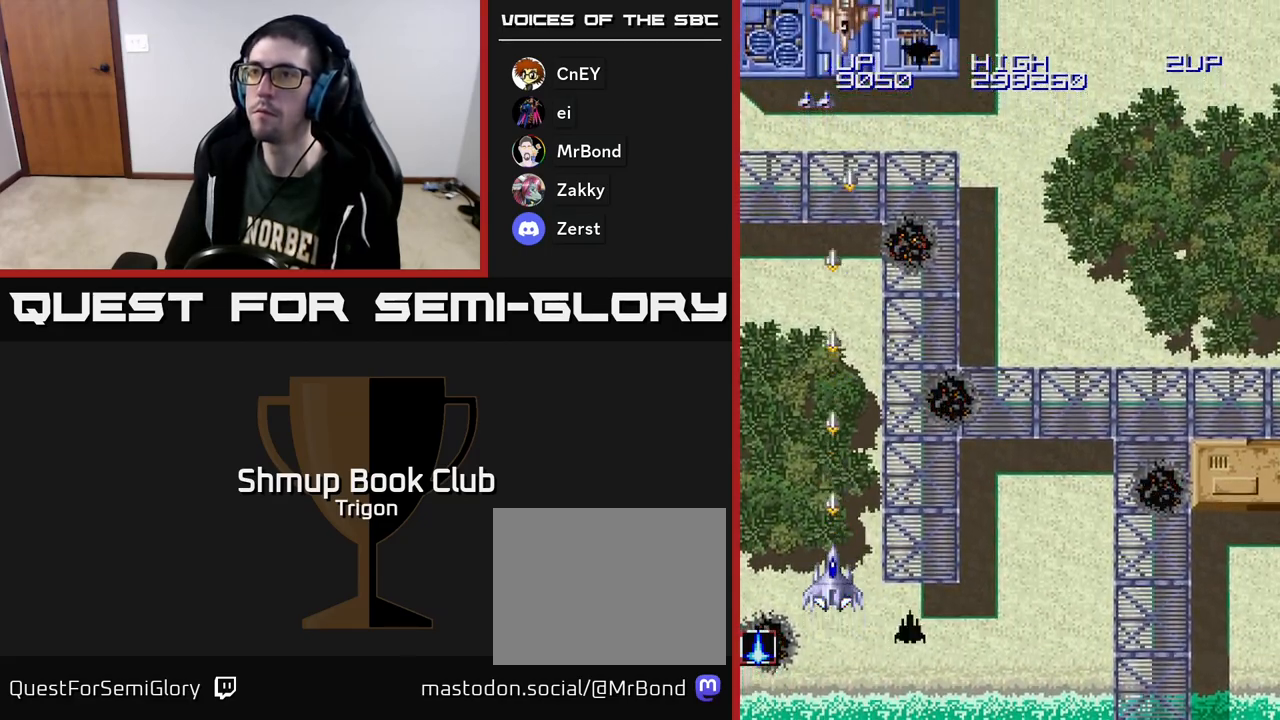
{"buttons": ["A"], "right_stick": "center", "events": []}
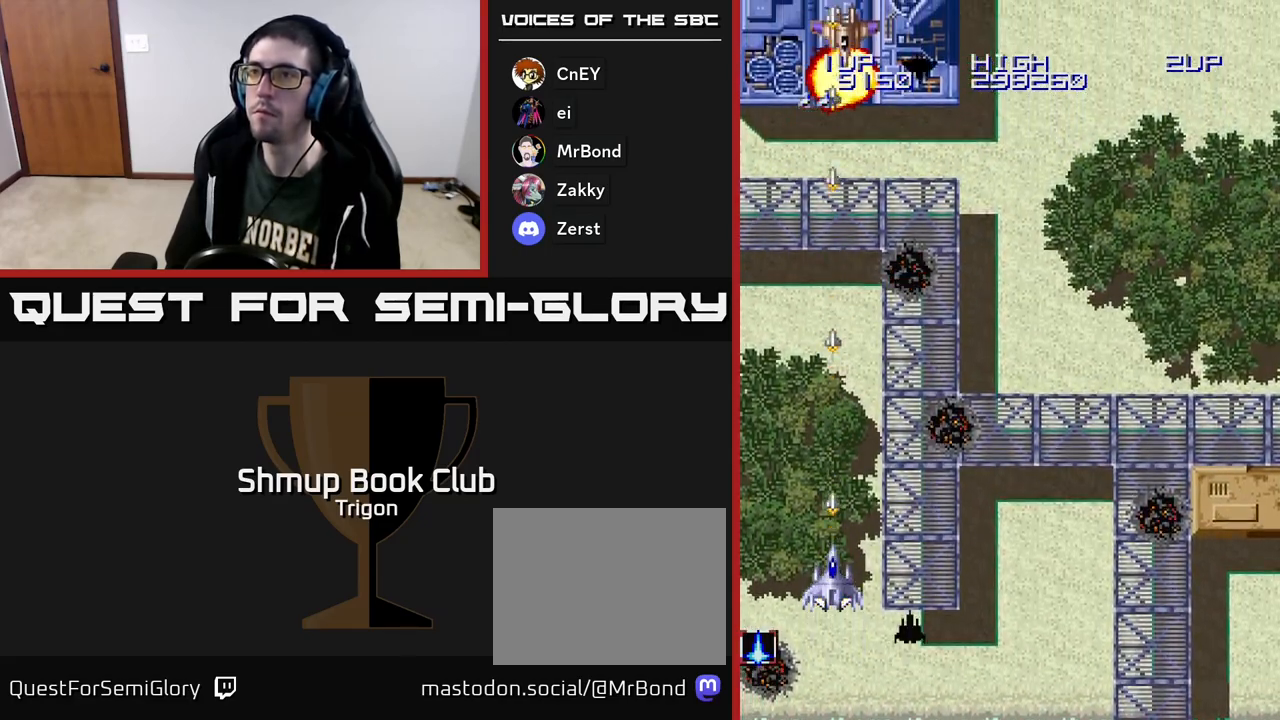
{"buttons": ["A"], "right_stick": "center", "events": []}
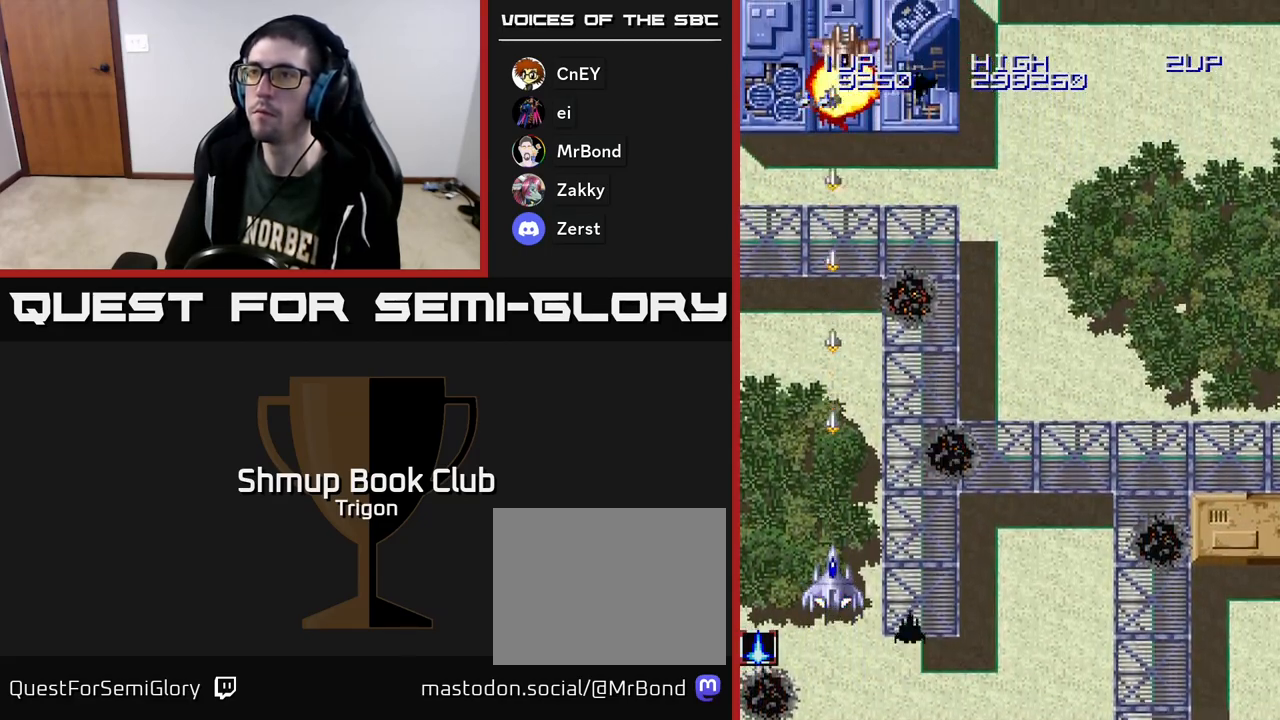
{"buttons": ["A"], "right_stick": "center", "events": []}
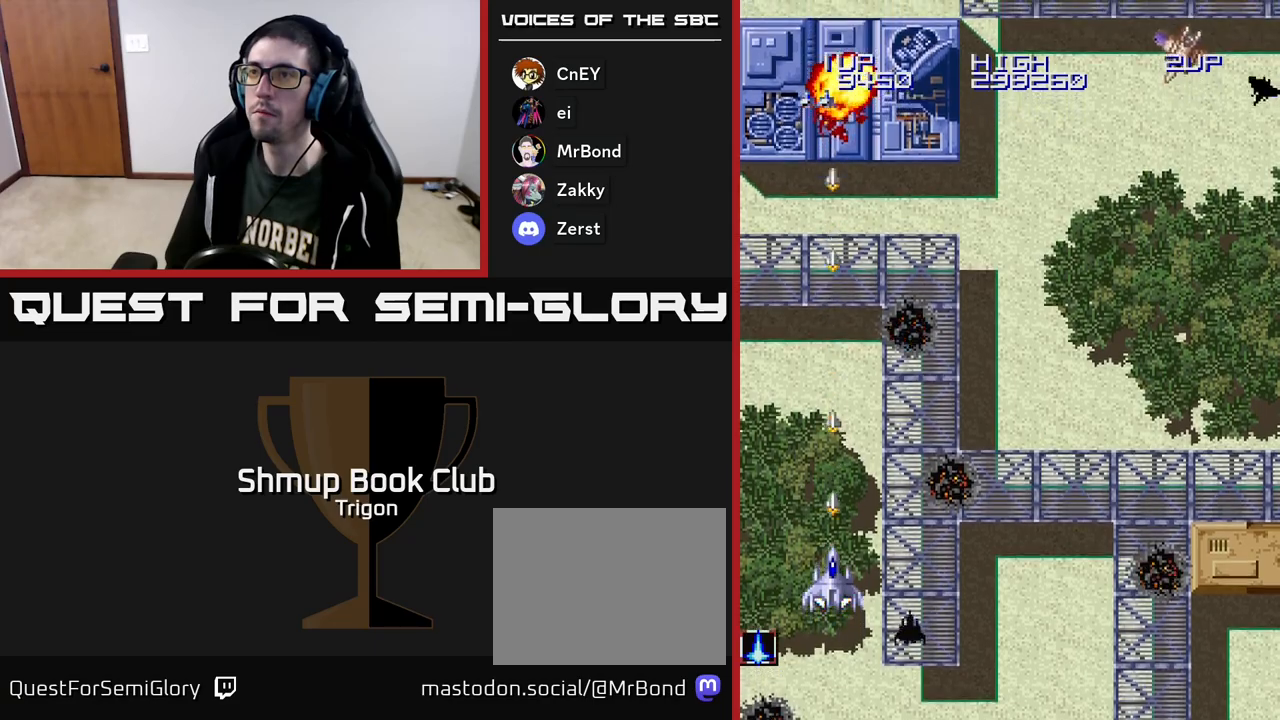
{"buttons": ["A", "DPAD_RIGHT"], "right_stick": "center", "events": [[133, "DPAD_RIGHT", "down"]]}
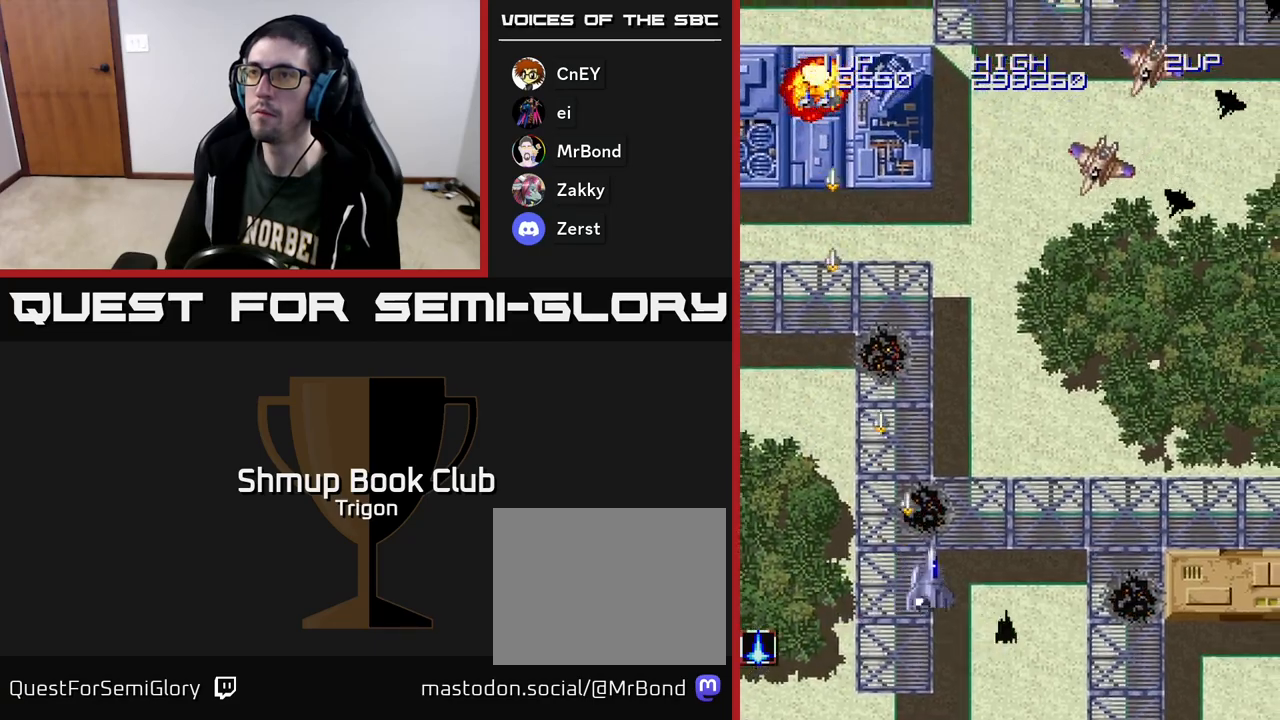
{"buttons": ["A", "DPAD_RIGHT"], "right_stick": "center", "events": []}
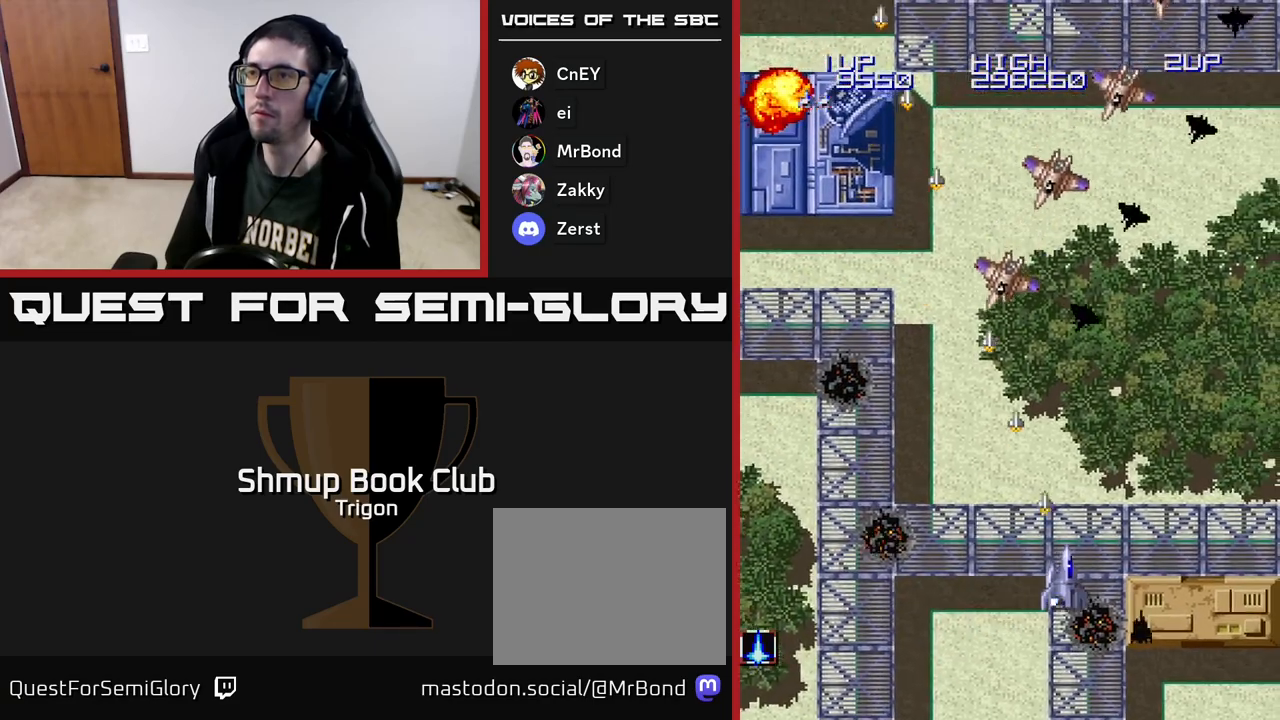
{"buttons": ["A", "DPAD_RIGHT"], "right_stick": "center", "events": []}
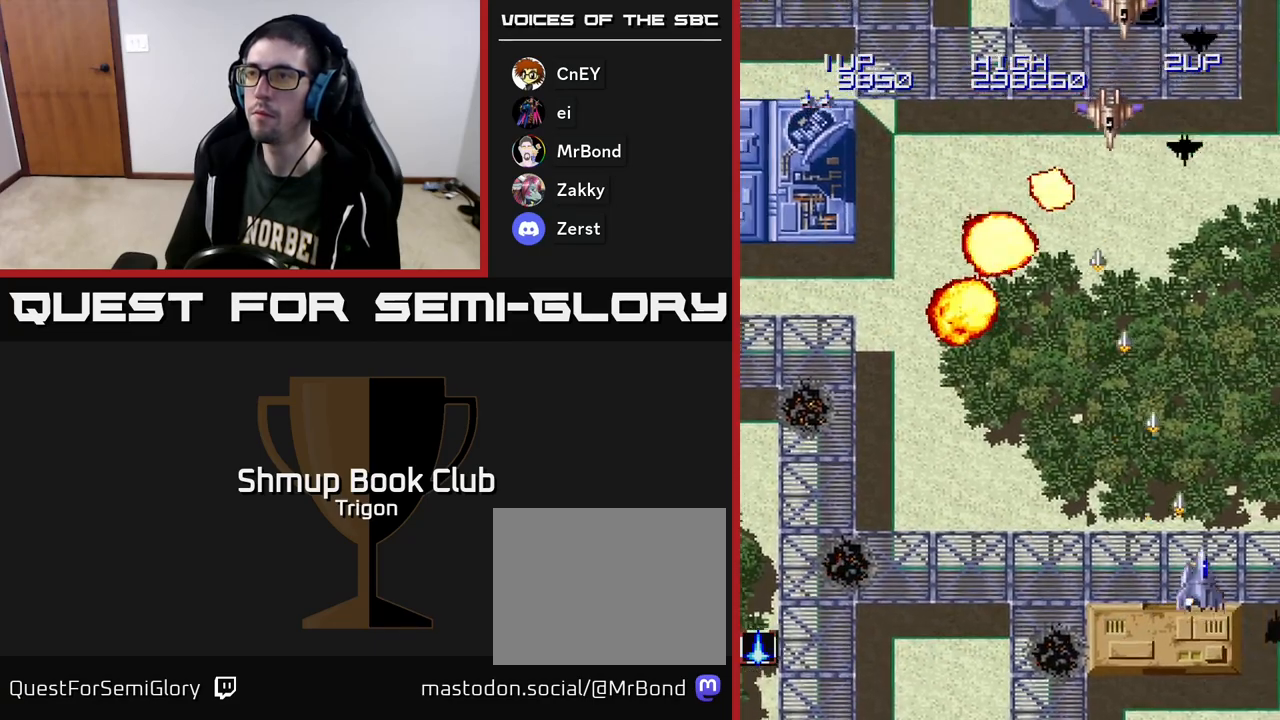
{"buttons": ["A", "DPAD_LEFT"], "right_stick": "center", "events": [[350, "DPAD_RIGHT", "up"], [400, "DPAD_LEFT", "down"]]}
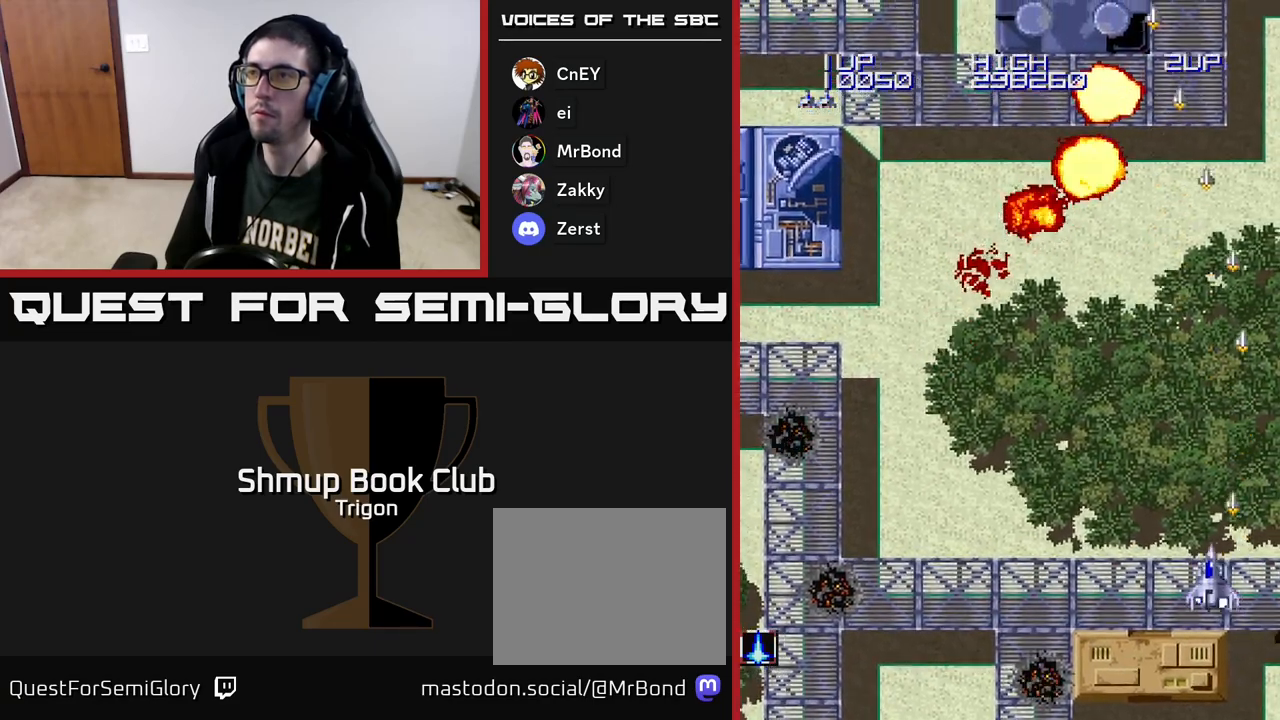
{"buttons": ["A"], "right_stick": "center", "events": [[317, "DPAD_LEFT", "up"]]}
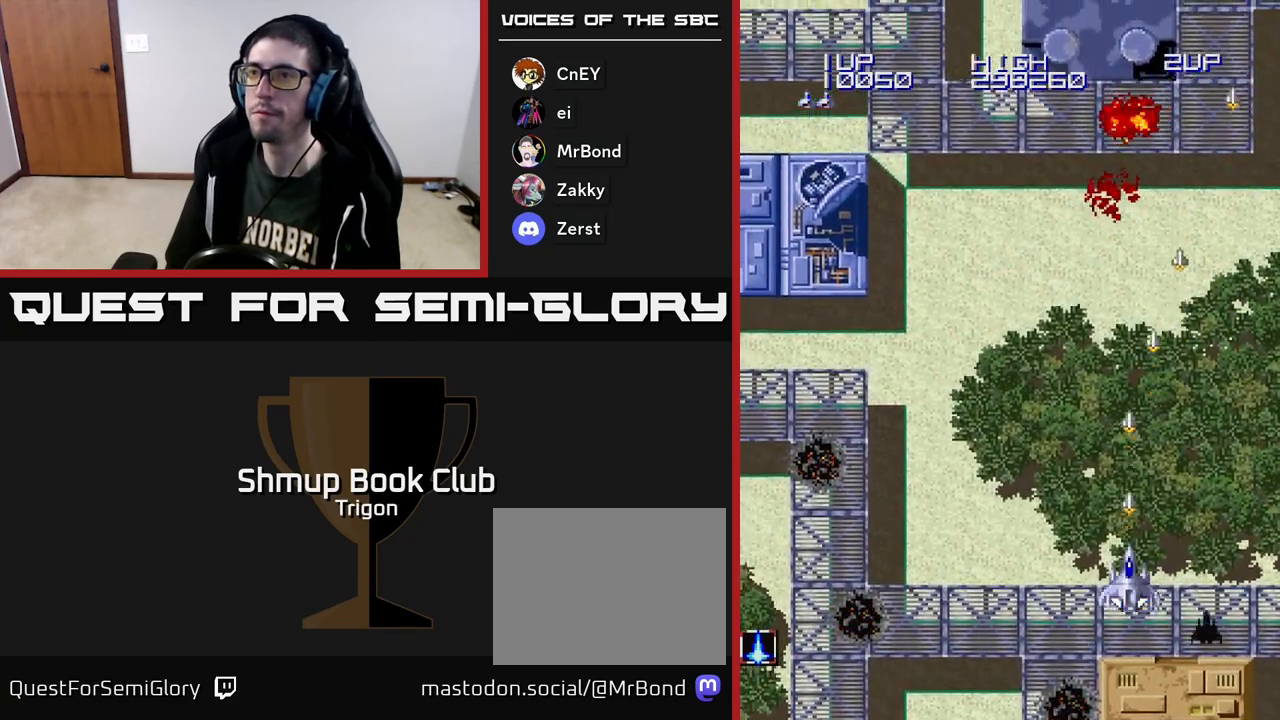
{"buttons": ["A"], "right_stick": "center", "events": []}
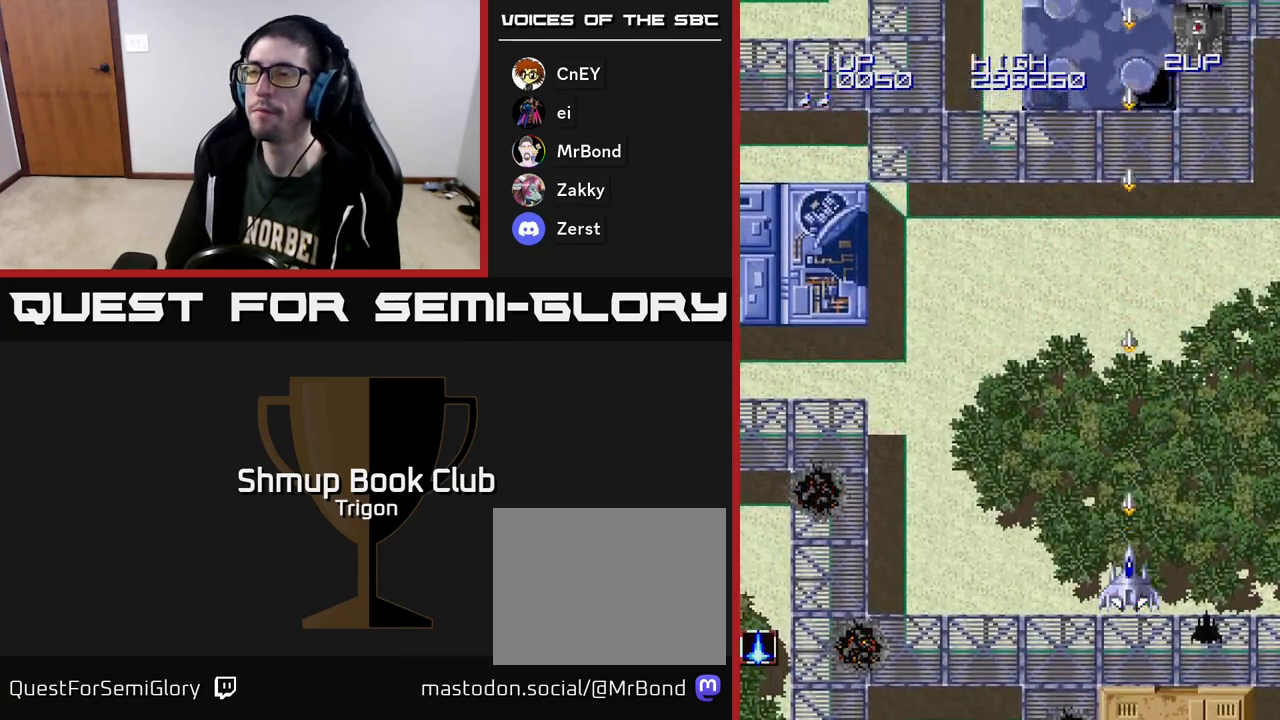
{"buttons": ["A"], "right_stick": "center", "events": [[150, "DPAD_RIGHT", "down"], [433, "DPAD_RIGHT", "up"]]}
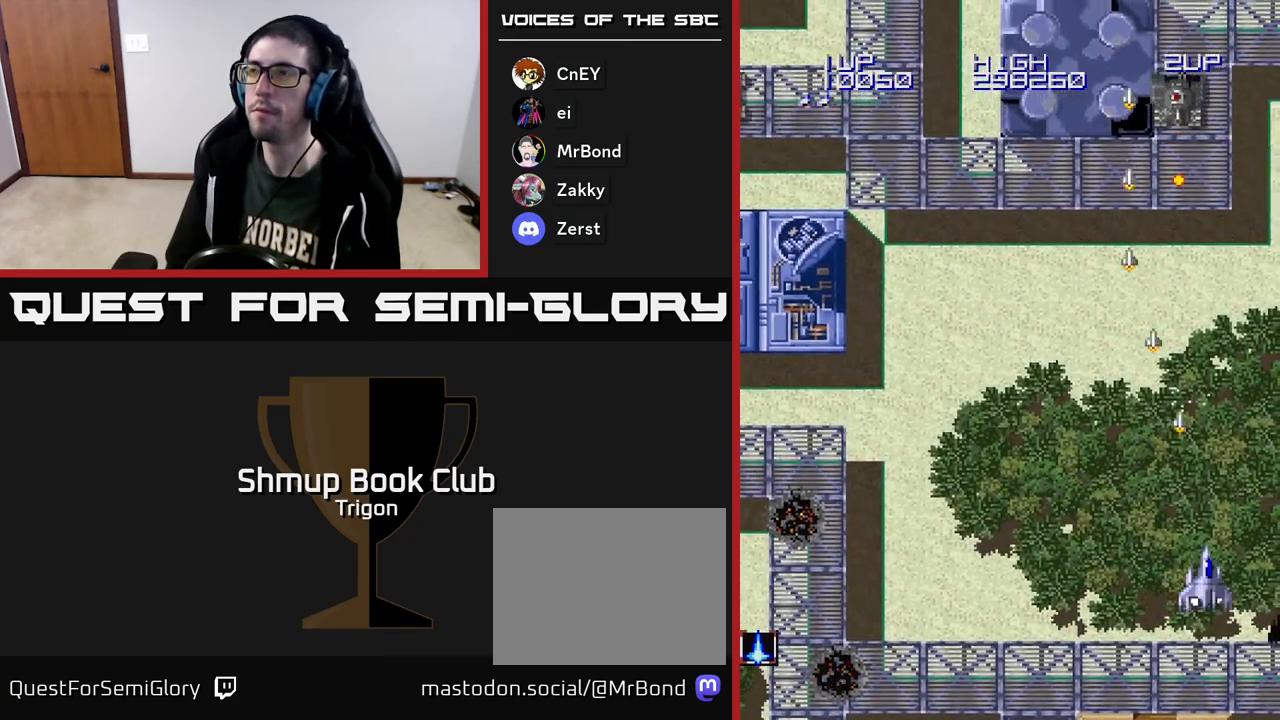
{"buttons": ["A", "DPAD_LEFT"], "right_stick": "center", "events": [[267, "DPAD_LEFT", "down"]]}
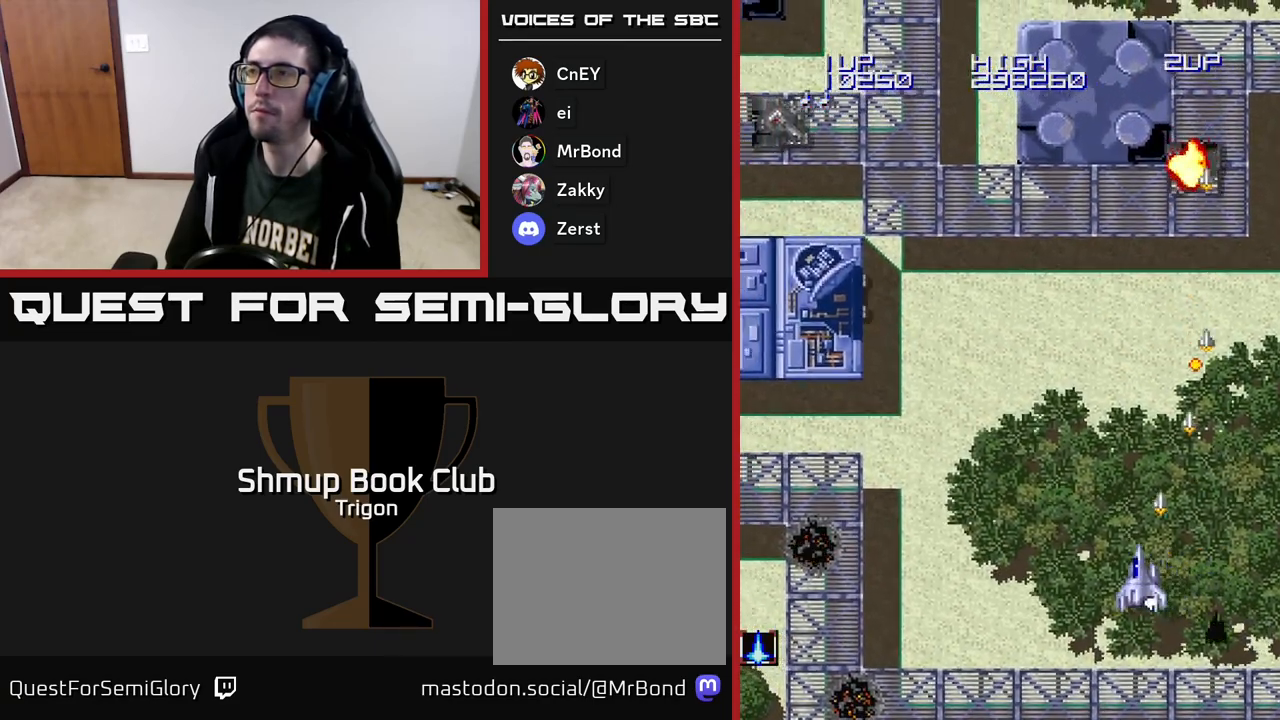
{"buttons": ["A", "DPAD_LEFT"], "right_stick": "center", "events": []}
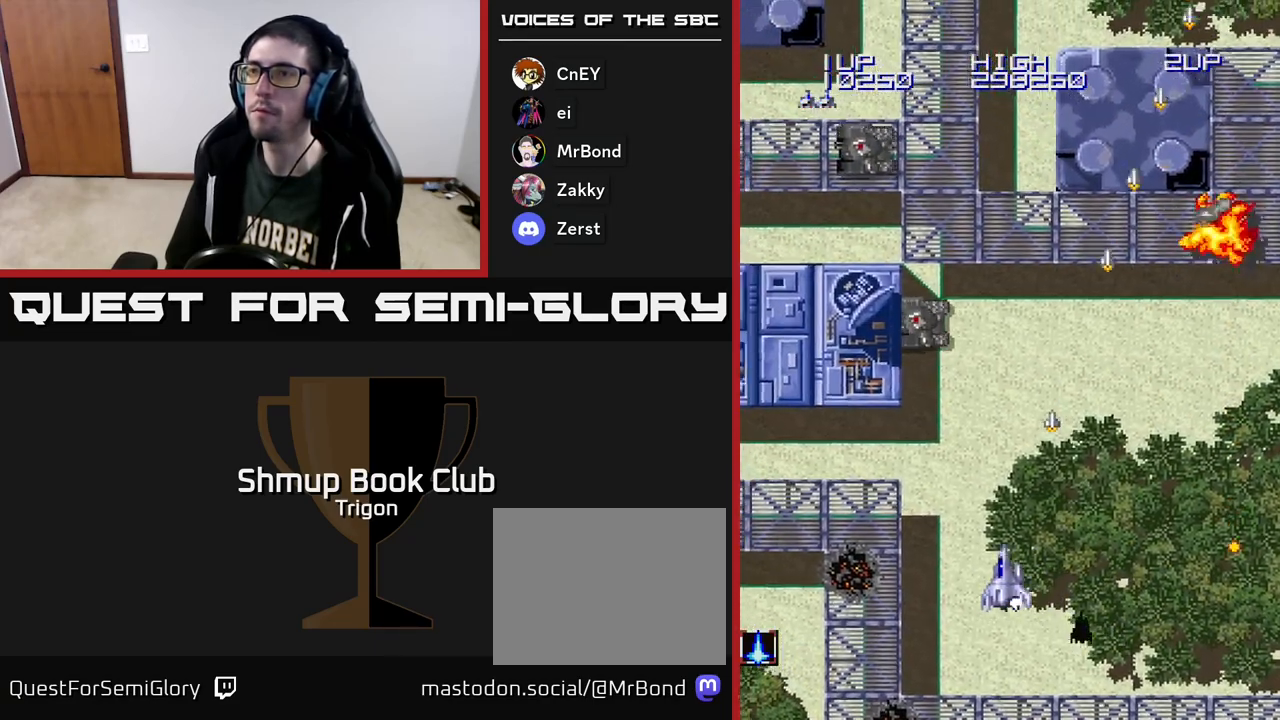
{"buttons": ["A", "DPAD_LEFT"], "right_stick": "center", "events": [[233, "DPAD_LEFT", "up"], [283, "DPAD_RIGHT", "down"], [367, "DPAD_RIGHT", "up"], [417, "DPAD_LEFT", "down"]]}
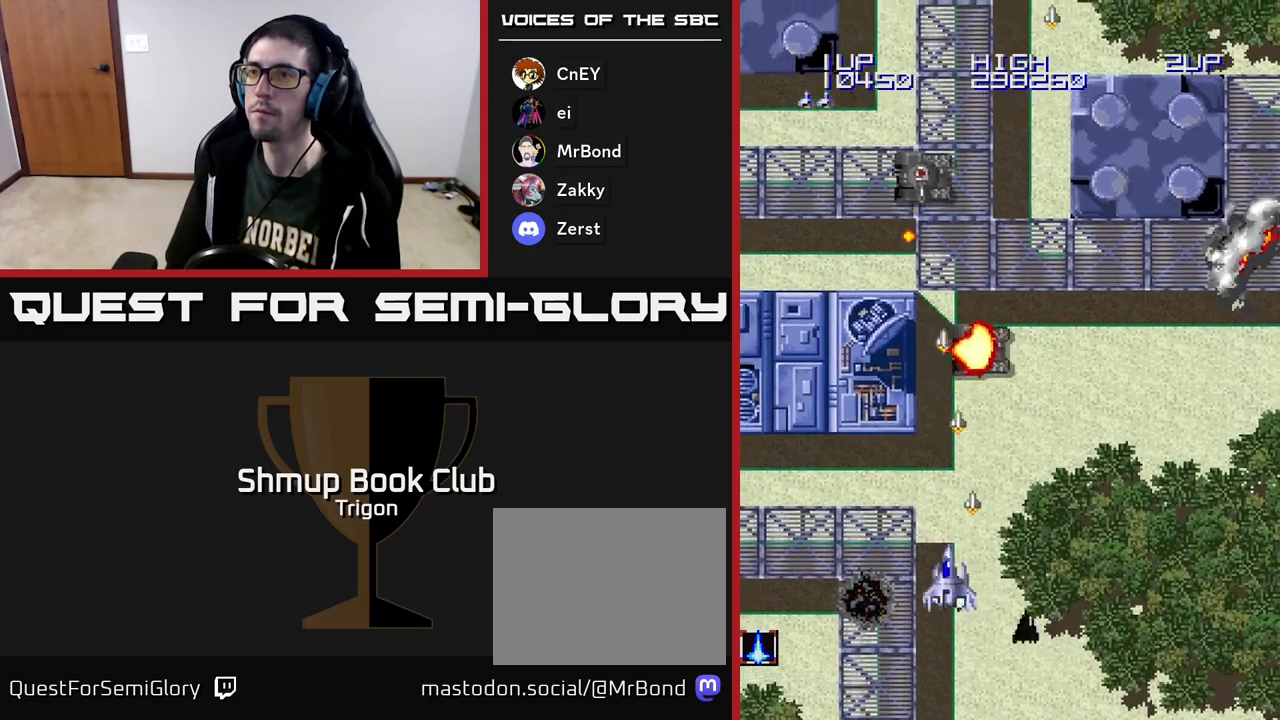
{"buttons": ["A", "DPAD_LEFT"], "right_stick": "center", "events": []}
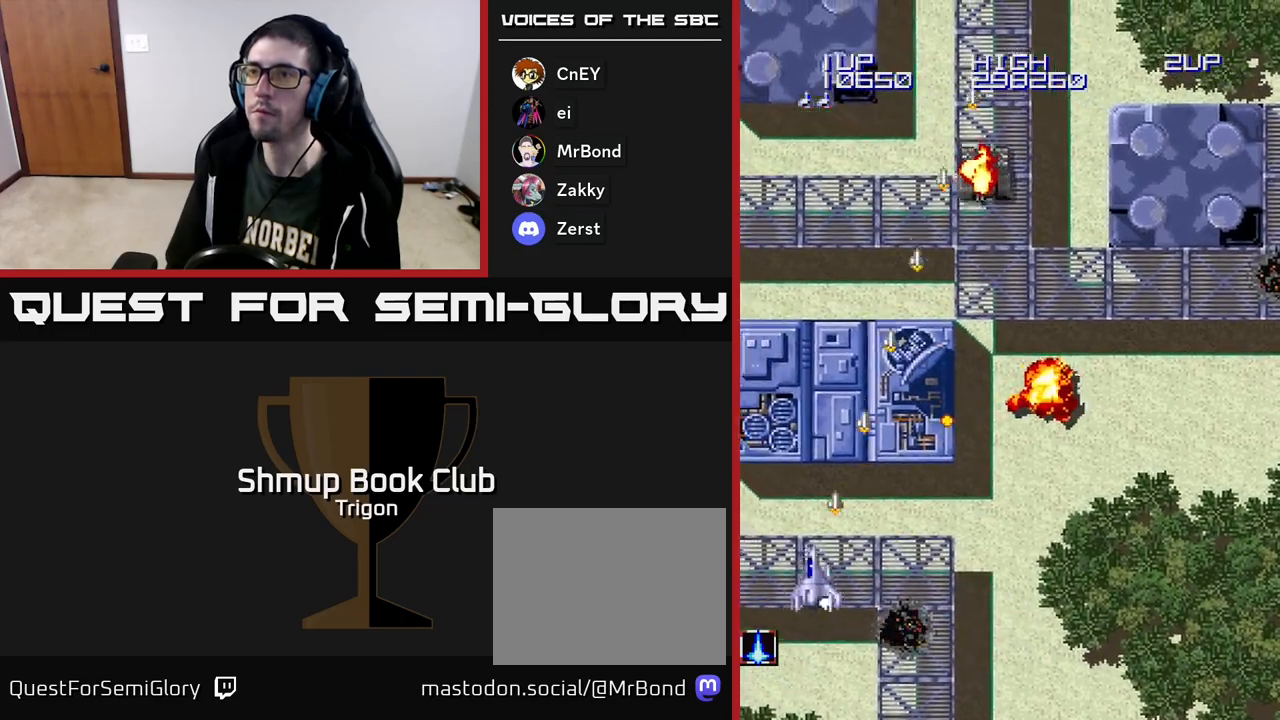
{"buttons": ["A", "DPAD_RIGHT"], "right_stick": "center", "events": [[283, "DPAD_LEFT", "up"], [283, "DPAD_UP", "down"], [467, "DPAD_RIGHT", "down"], [467, "DPAD_UP", "up"]]}
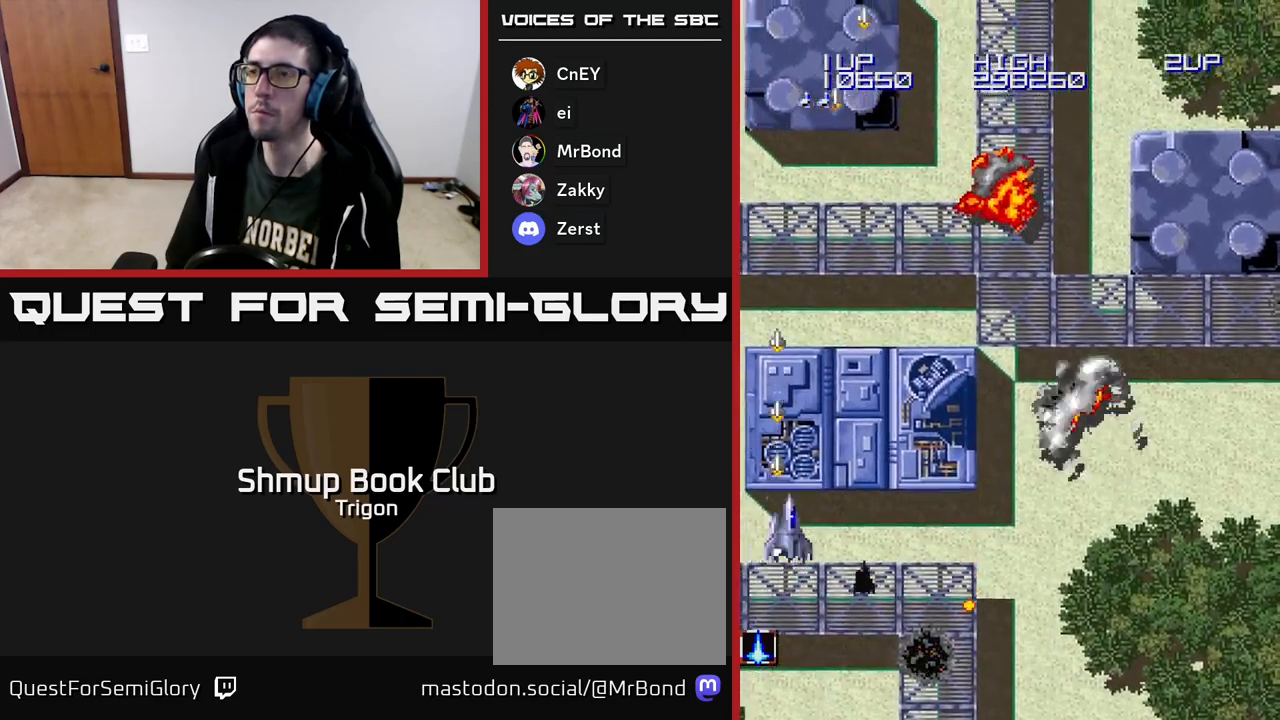
{"buttons": ["A", "DPAD_DOWN", "DPAD_RIGHT"], "right_stick": "center", "events": [[300, "DPAD_DOWN", "down"]]}
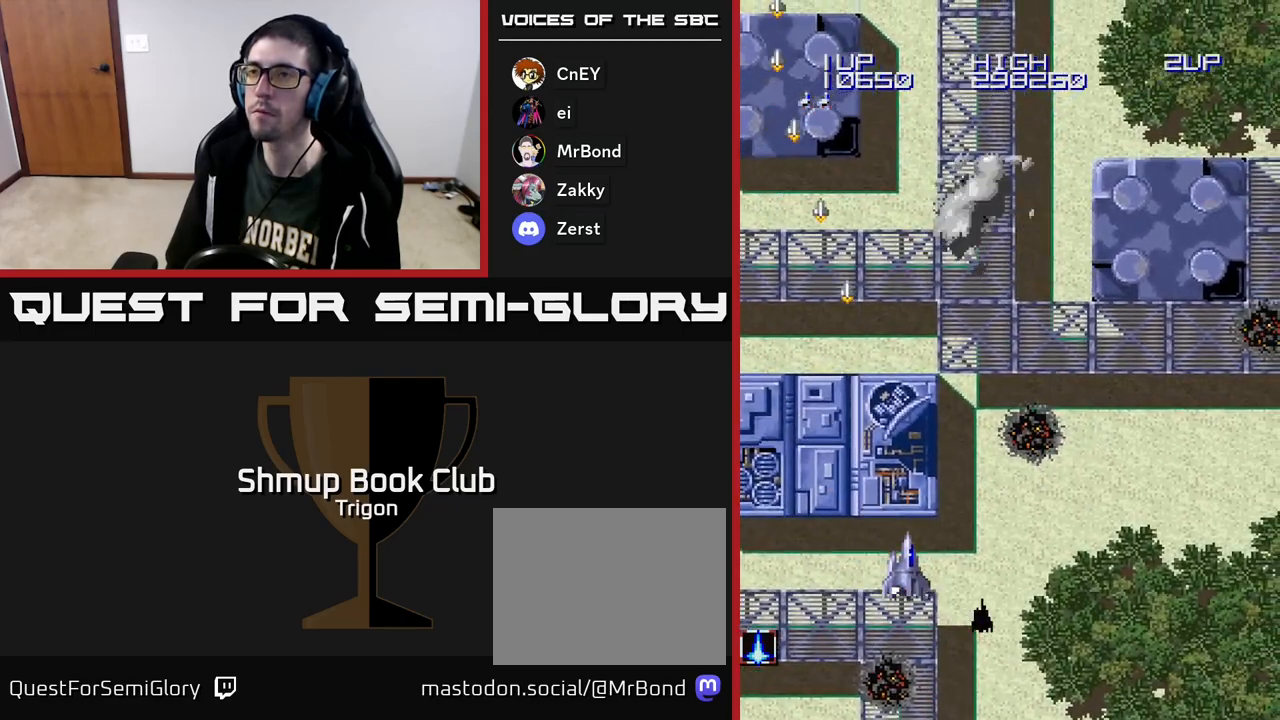
{"buttons": ["A", "DPAD_RIGHT"], "right_stick": "center", "events": [[33, "DPAD_DOWN", "up"]]}
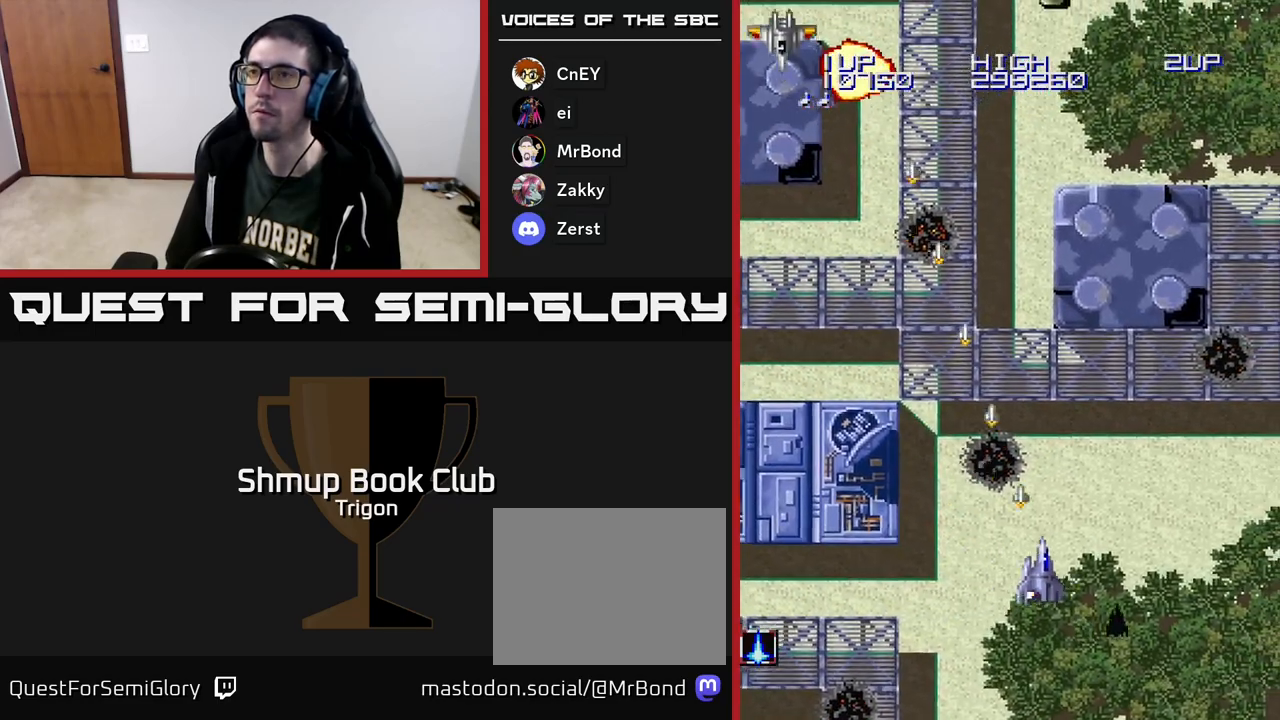
{"buttons": ["A", "DPAD_LEFT"], "right_stick": "center", "events": [[167, "DPAD_RIGHT", "up"], [200, "DPAD_LEFT", "down"]]}
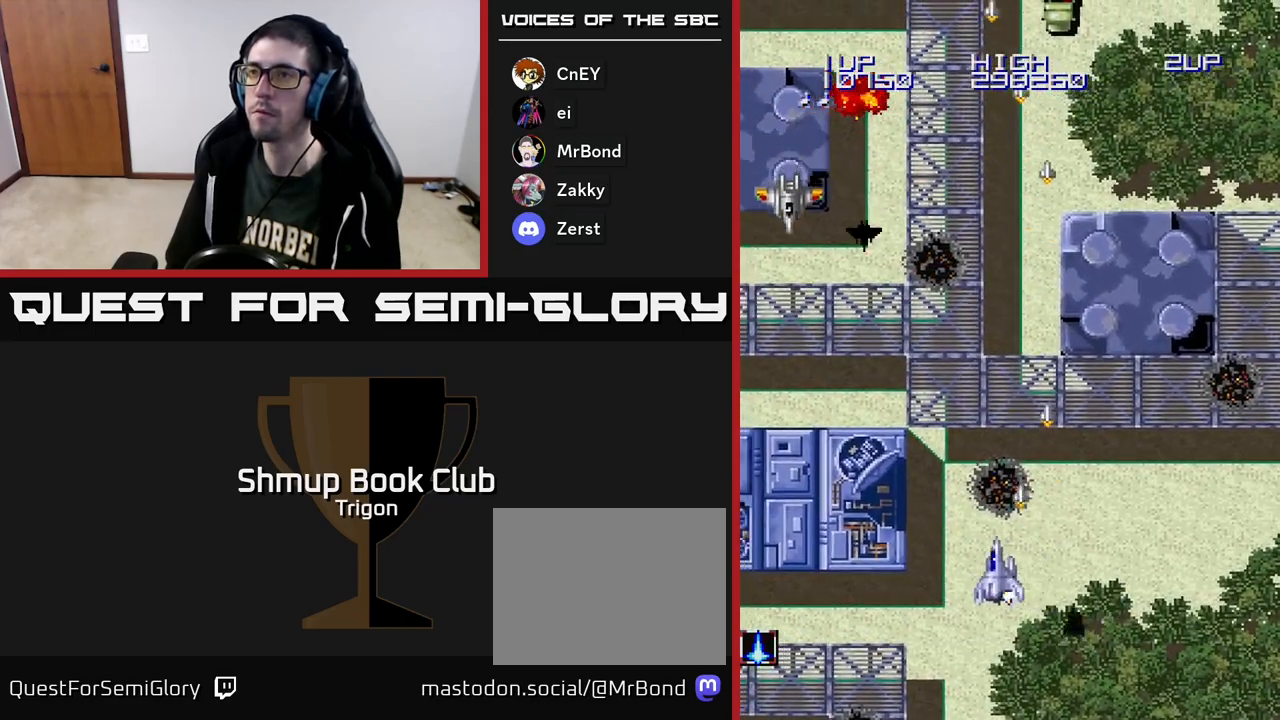
{"buttons": ["A"], "right_stick": "center", "events": [[500, "DPAD_LEFT", "up"]]}